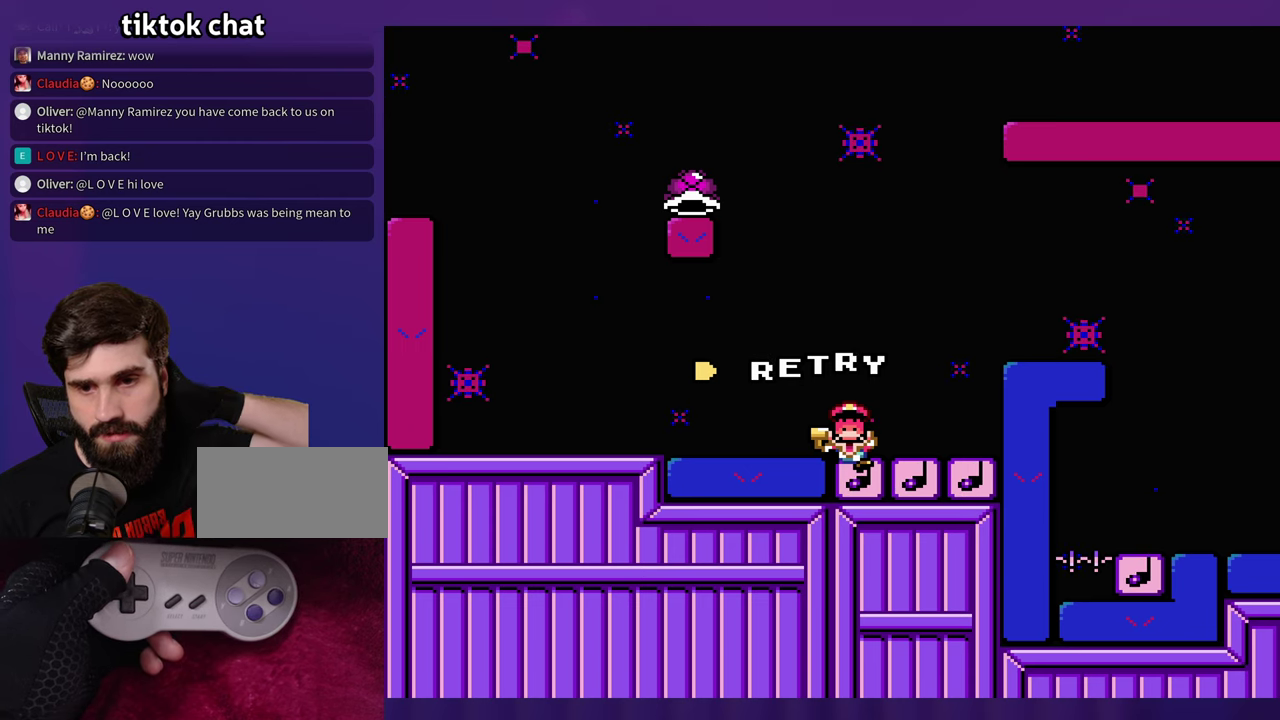
Gameplay with a controller (Nintendo layout); each line is a JSON object with the inputs held at the frame after it. "events" lists button and stick changes between this image and that frame as [ms after this image, input, new state], when the widget could be followed in between. Not read: B DPAD_RIGHT L1 L3 R3 START Y.
{"buttons": [], "events": []}
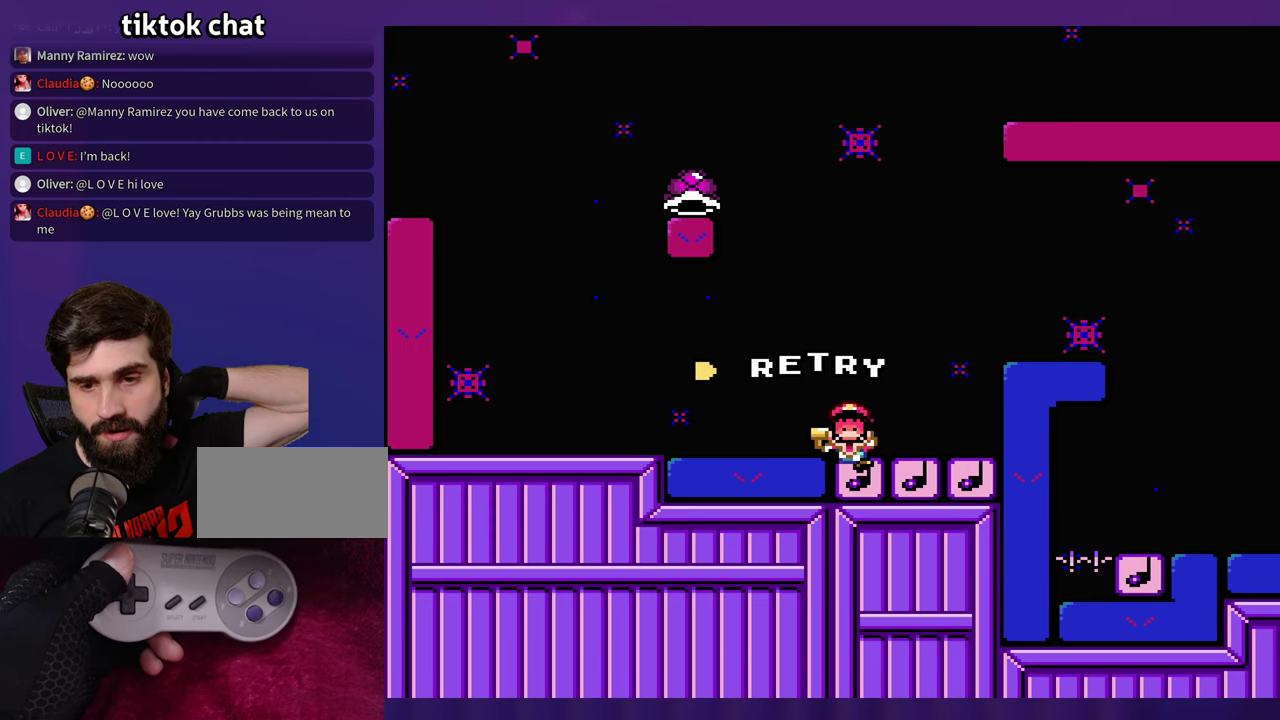
{"buttons": [], "events": []}
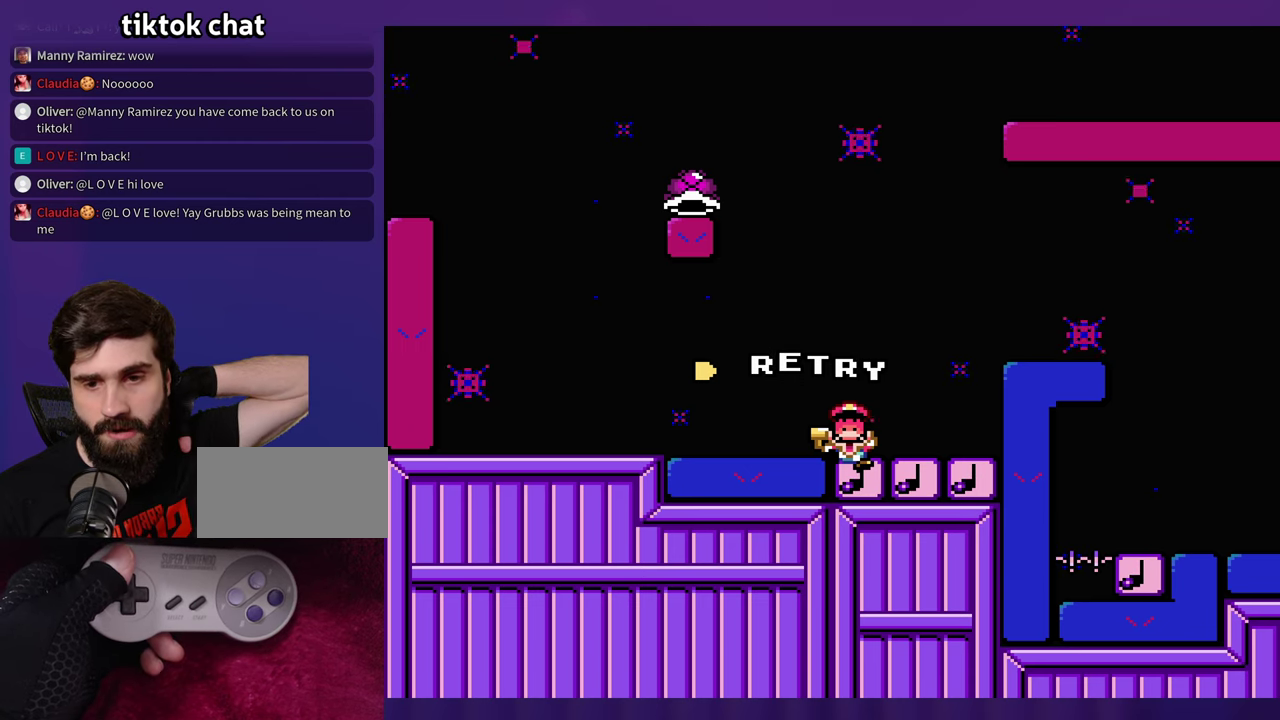
{"buttons": [], "events": []}
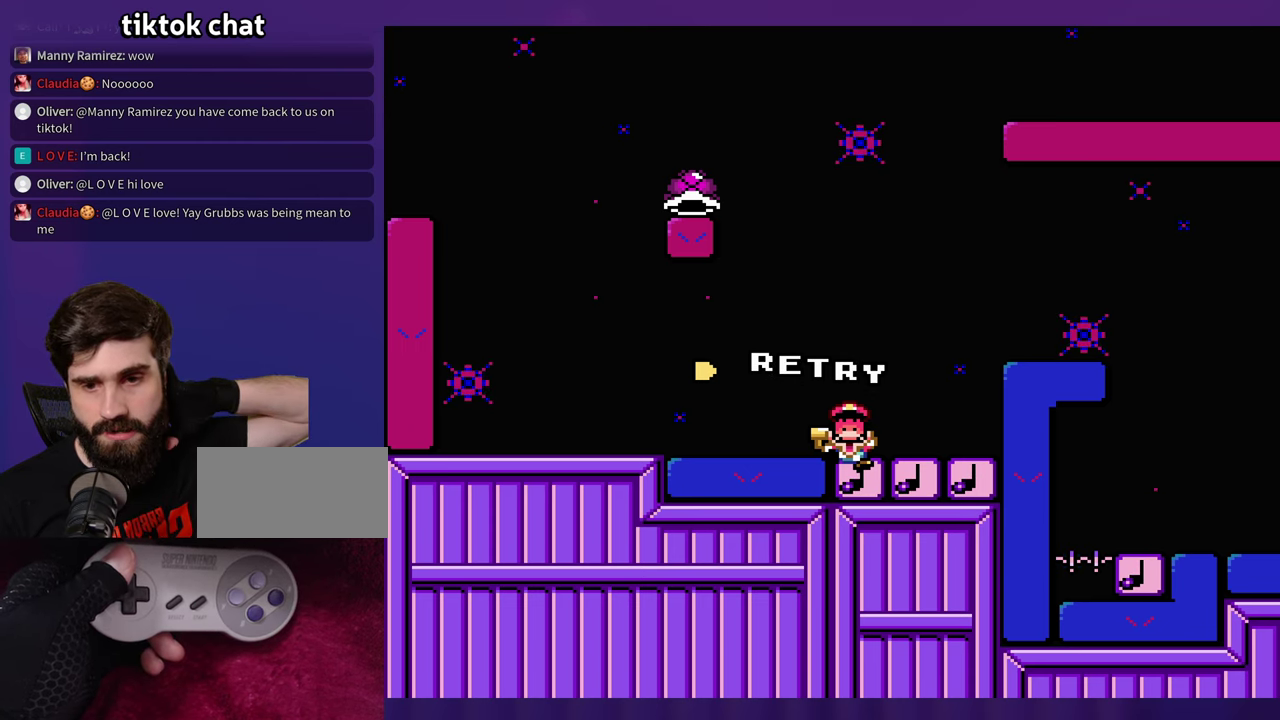
{"buttons": [], "events": []}
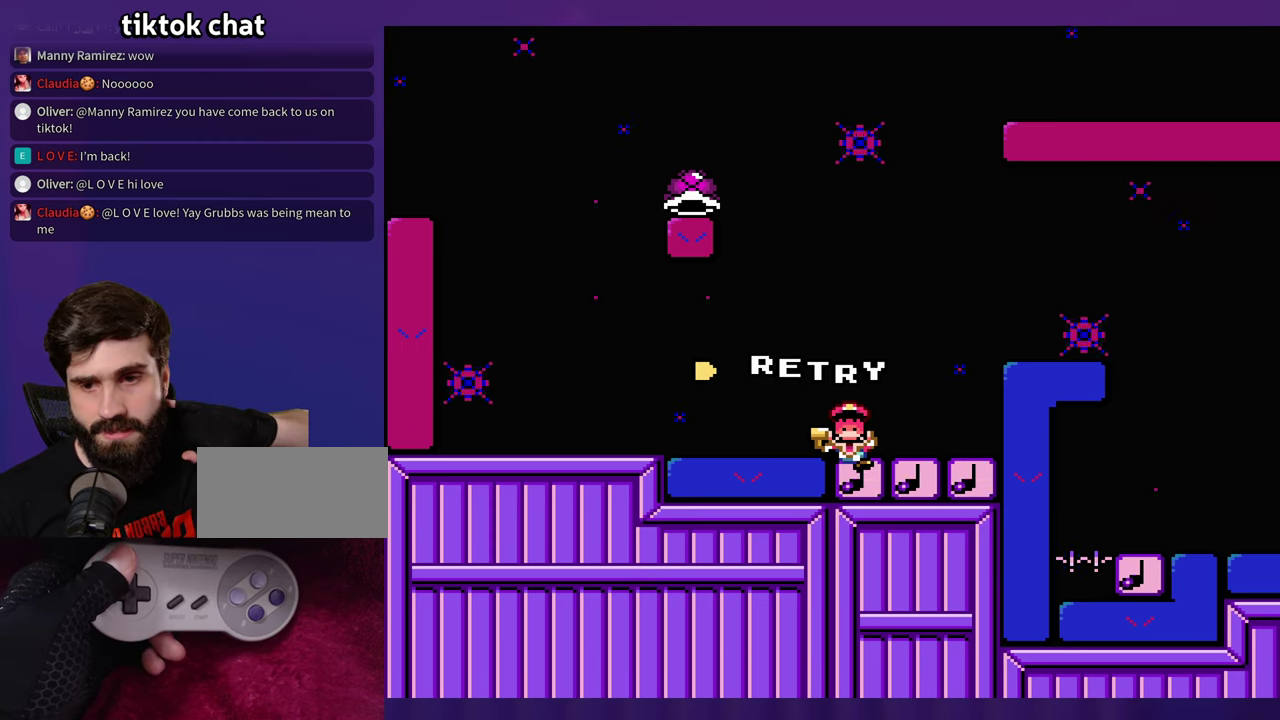
{"buttons": [], "events": []}
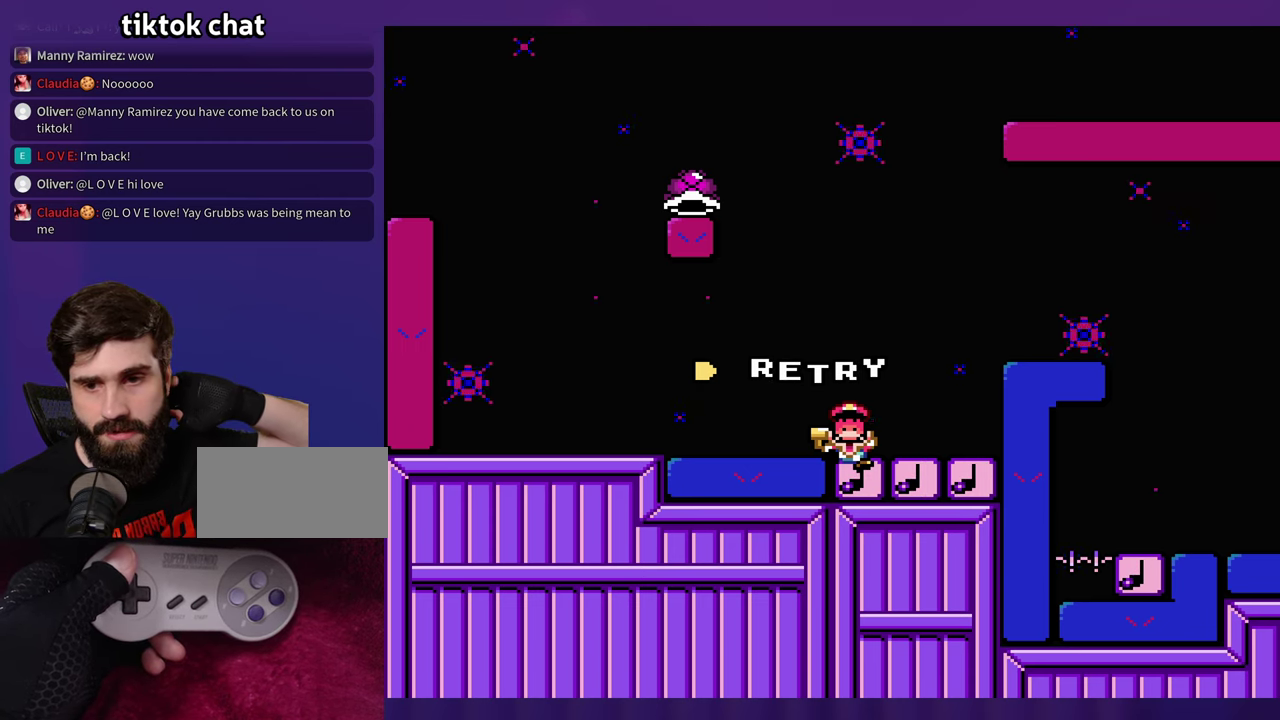
{"buttons": [], "events": []}
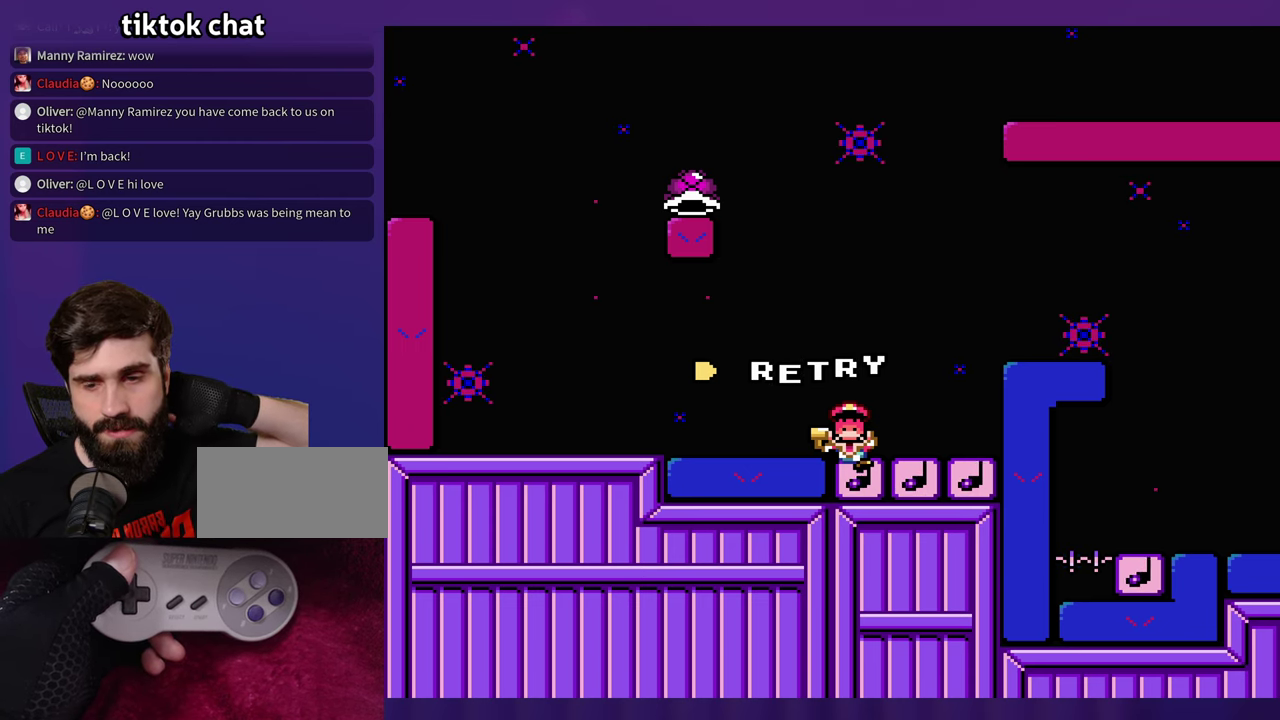
{"buttons": [], "events": []}
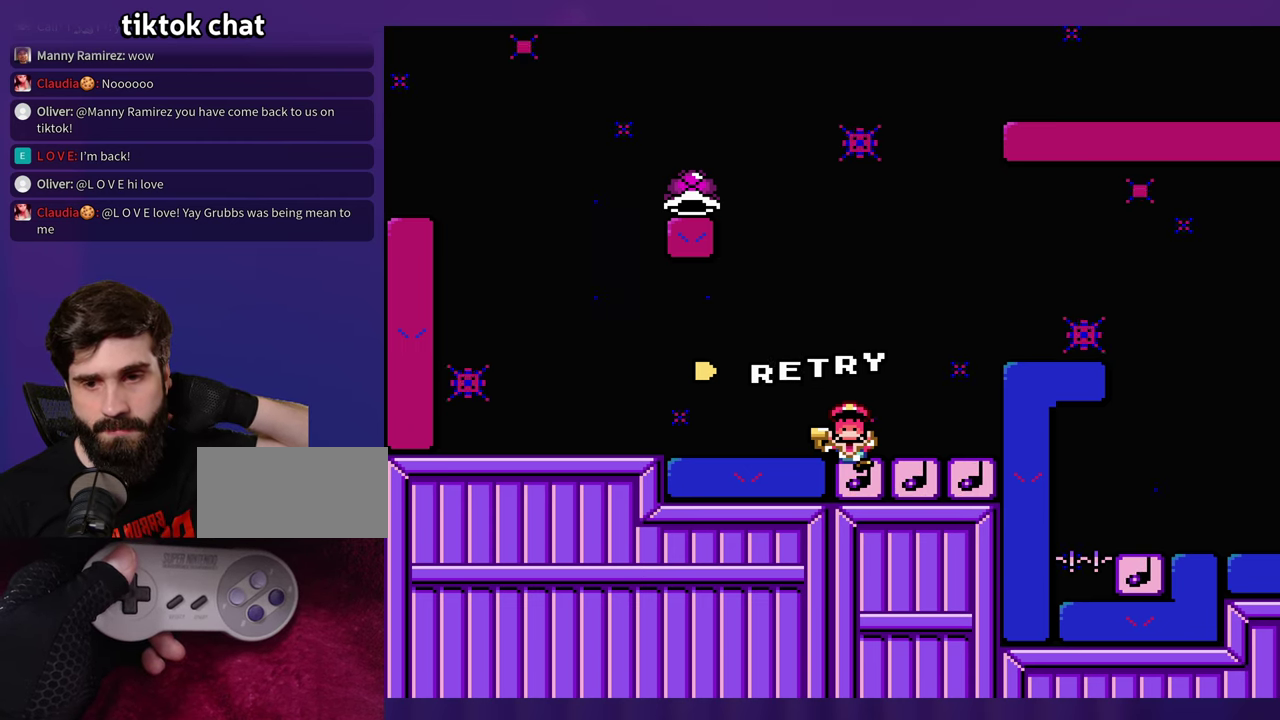
{"buttons": [], "events": []}
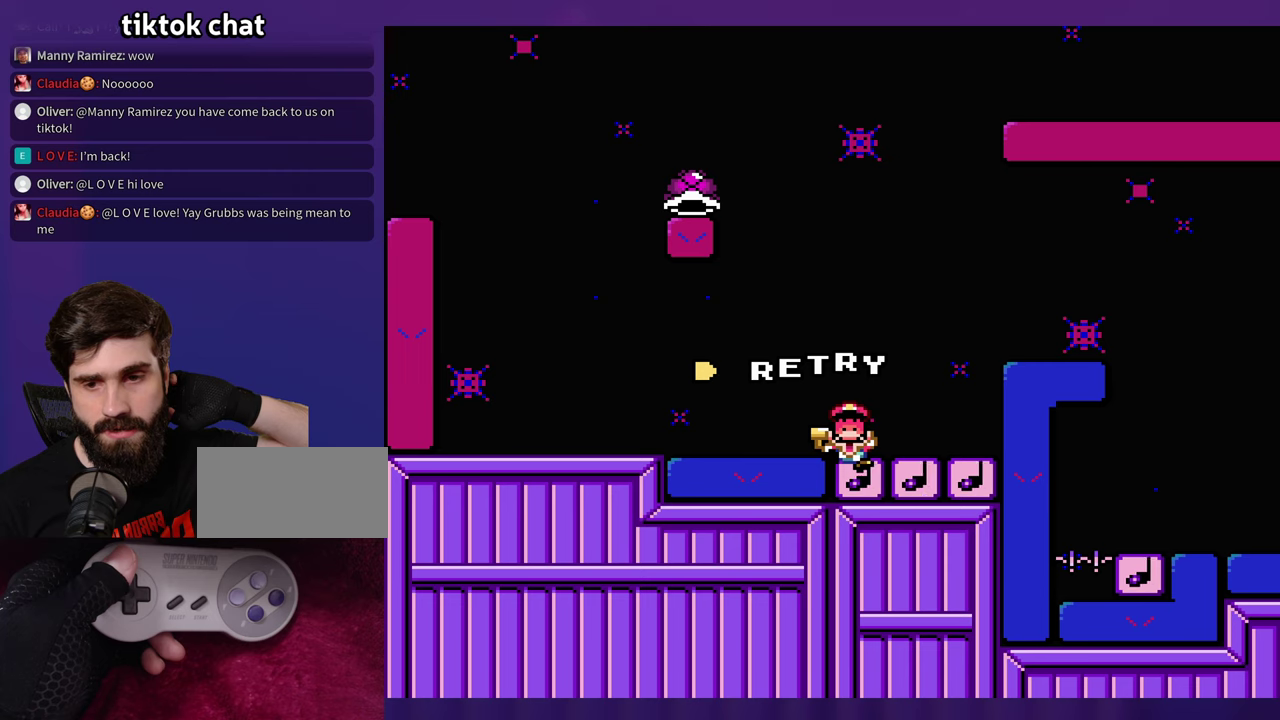
{"buttons": [], "events": []}
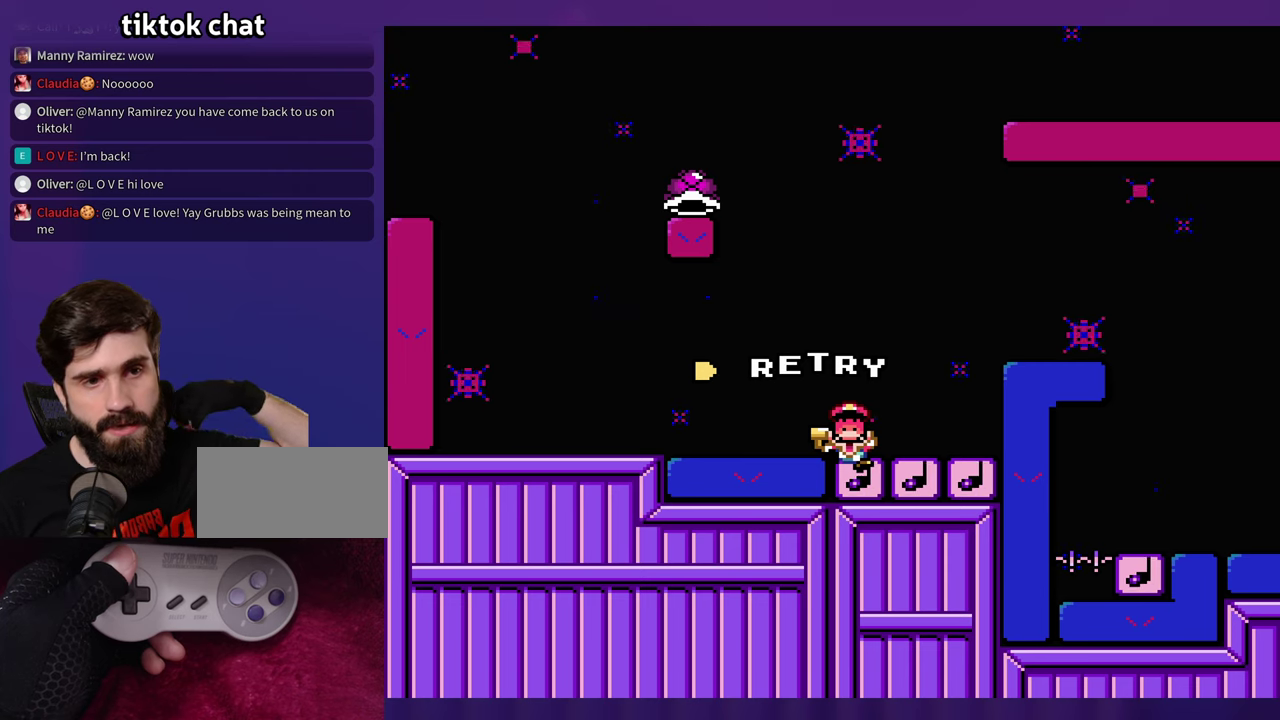
{"buttons": ["SELECT"], "events": [[100, "SELECT", "down"]]}
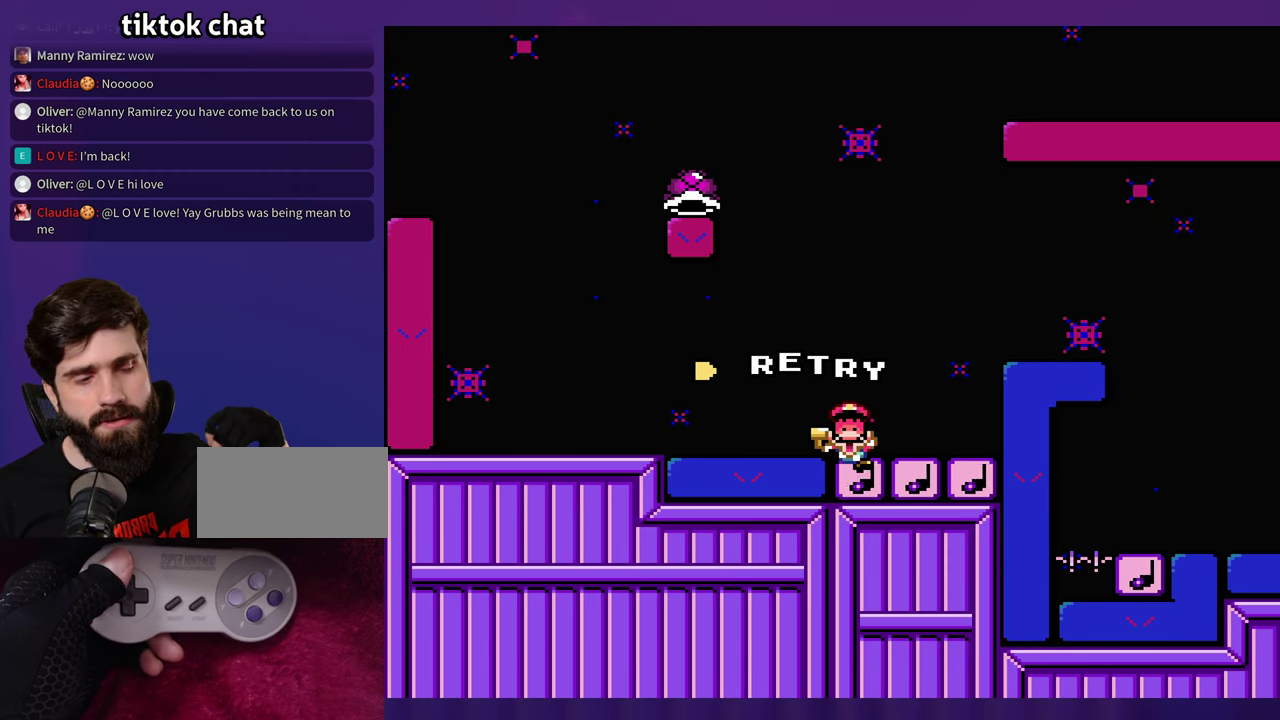
{"buttons": ["SELECT"], "events": []}
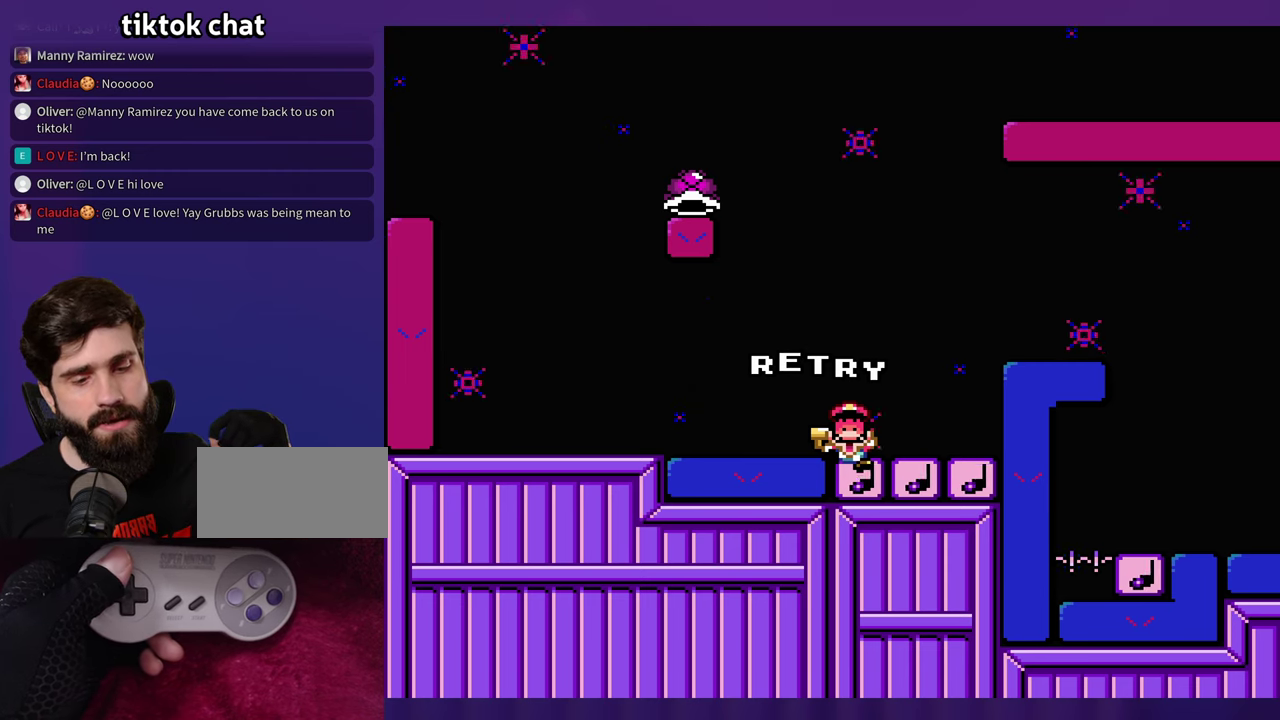
{"buttons": [], "events": [[333, "SELECT", "up"]]}